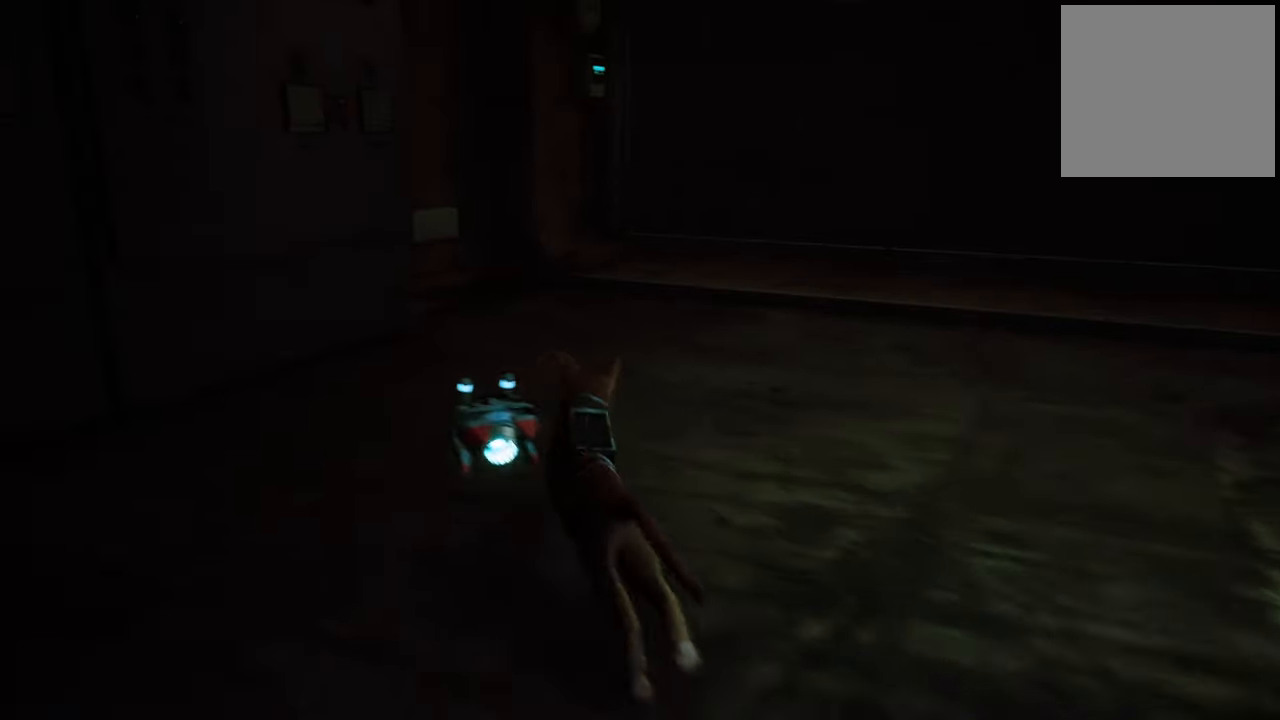
Gameplay with a controller (Xbox layout); each line is a JSON object with the inputs held at the frame after it. "events" lists button and stick changes between this image and that frame as [ms after this image, input, new state], when the widget could be followed in between.
{"buttons": ["R2"], "left_stick": "up-right", "right_stick": "right", "events": [[60, "right_stick", "right"], [300, "right_stick", "center"], [360, "right_stick", "right"]]}
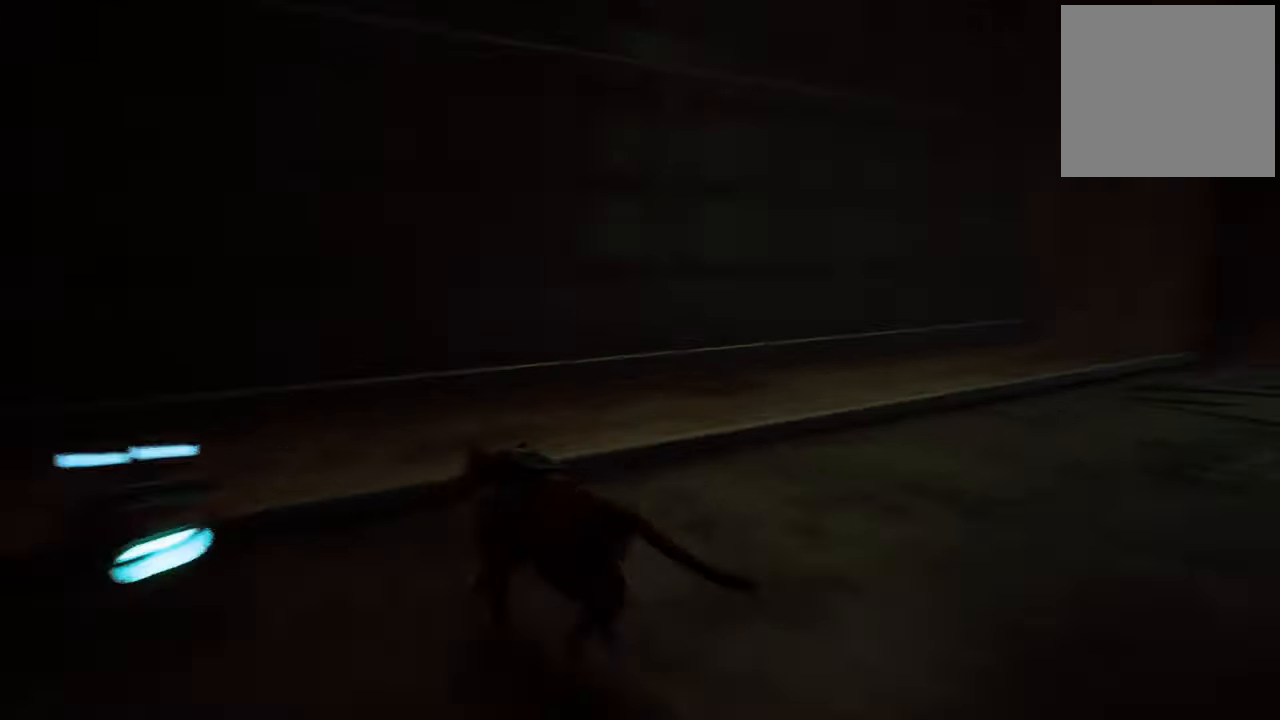
{"buttons": ["R2"], "left_stick": "up-right", "right_stick": "center", "events": [[500, "right_stick", "center"]]}
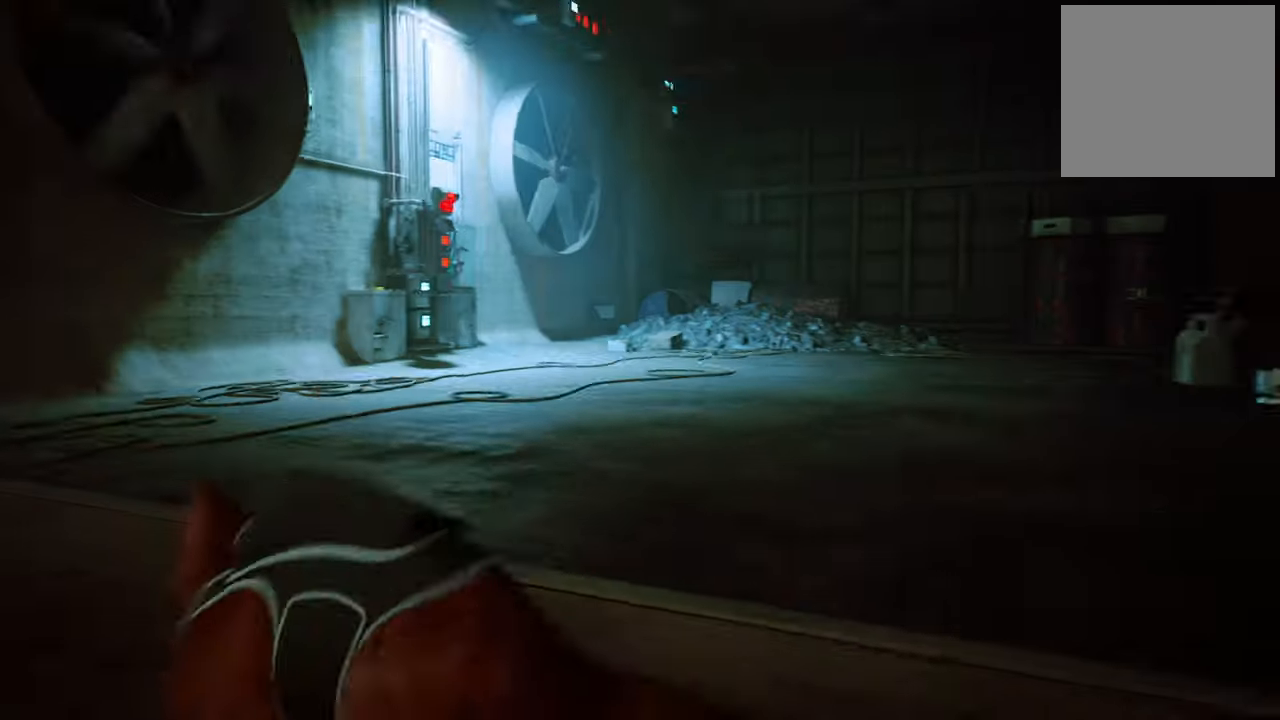
{"buttons": ["R2"], "left_stick": "up-right", "right_stick": "center", "events": [[260, "right_stick", "right"], [500, "right_stick", "center"]]}
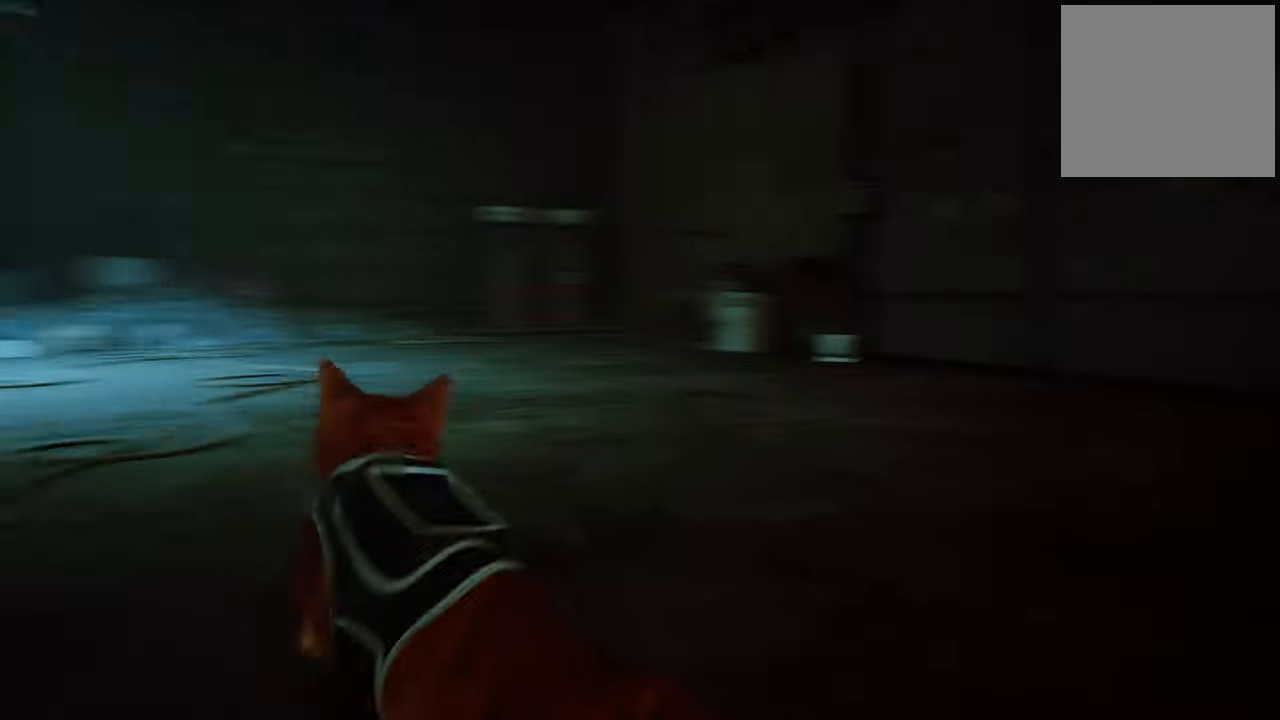
{"buttons": ["R2"], "left_stick": "up", "right_stick": "center", "events": [[240, "left_stick", "up"]]}
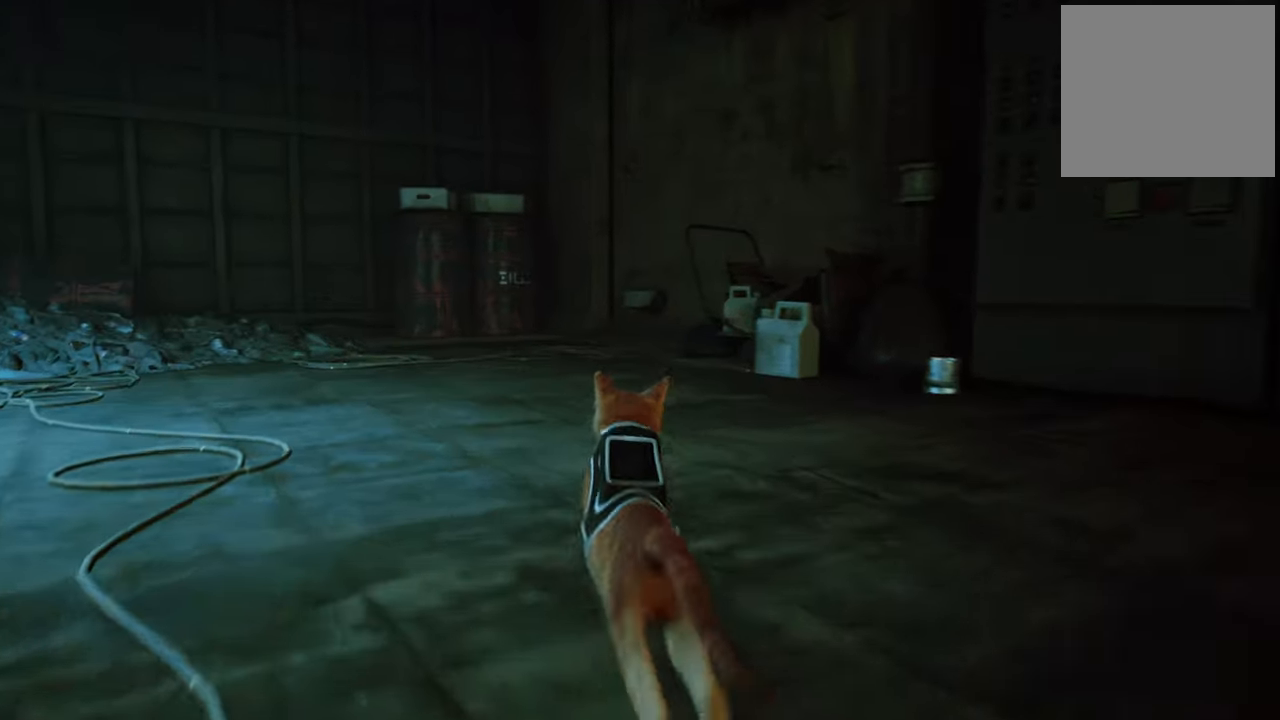
{"buttons": ["R2"], "left_stick": "center", "right_stick": "up-right", "events": [[220, "right_stick", "up-right"], [460, "left_stick", "center"]]}
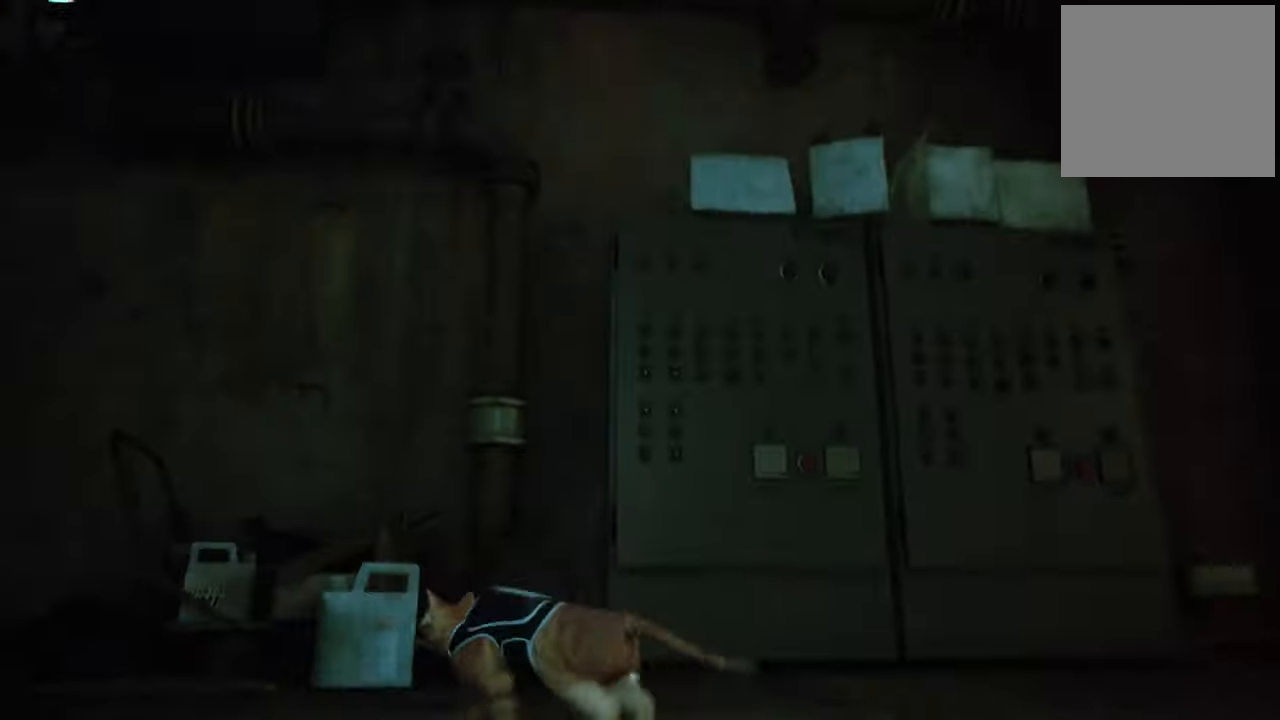
{"buttons": ["R2"], "left_stick": "center", "right_stick": "up", "events": [[40, "right_stick", "center"], [240, "right_stick", "up"]]}
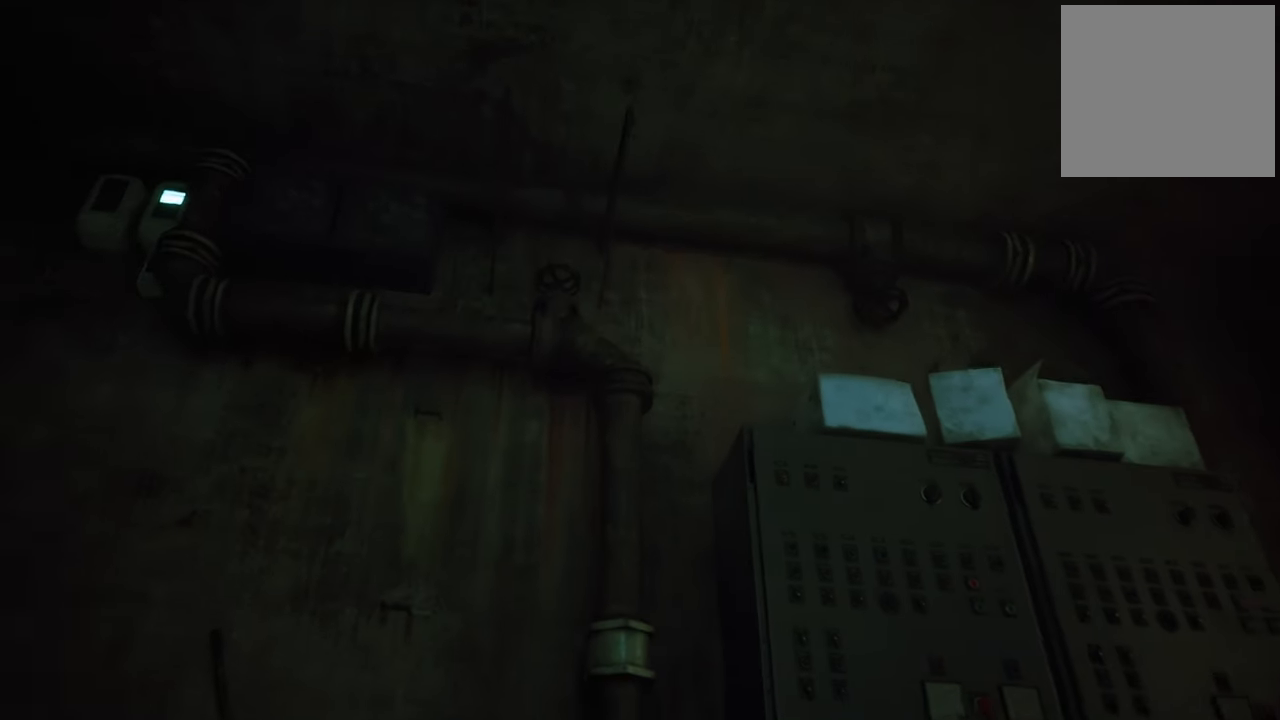
{"buttons": ["R2"], "left_stick": "center", "right_stick": "left", "events": [[20, "right_stick", "center"], [260, "right_stick", "left"]]}
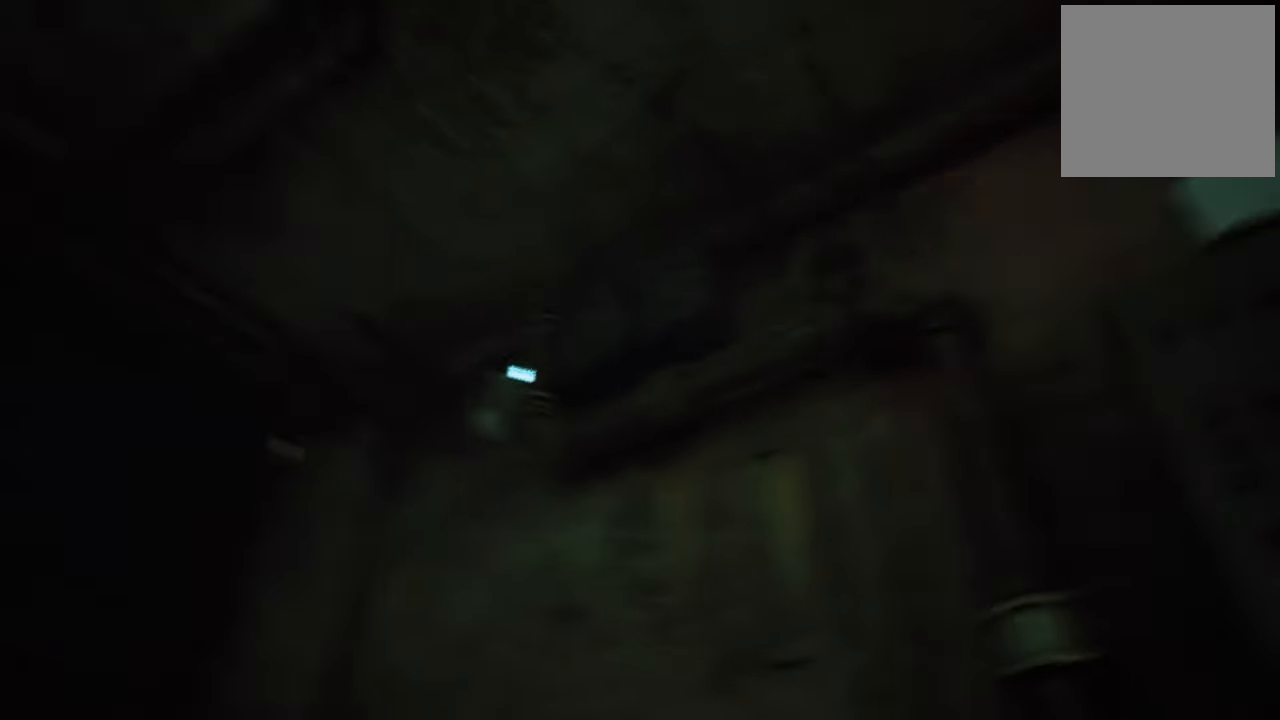
{"buttons": ["R2"], "left_stick": "center", "right_stick": "down", "events": [[280, "right_stick", "center"], [340, "right_stick", "down"]]}
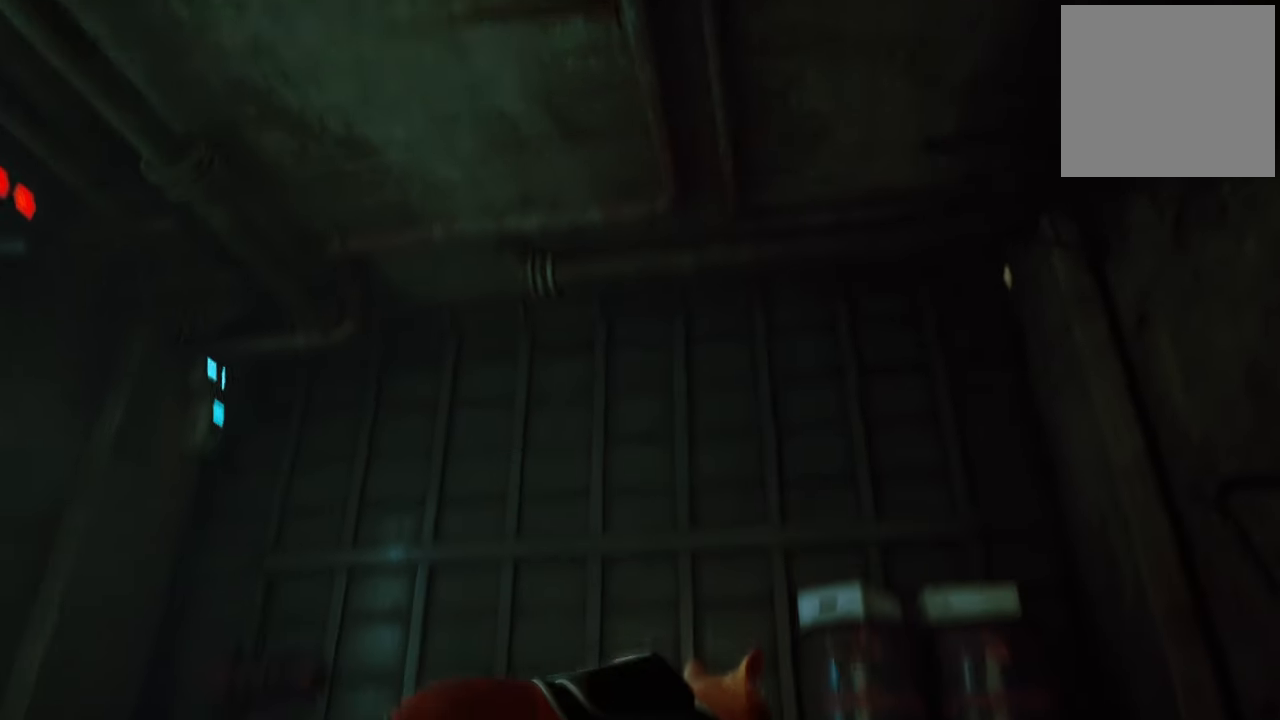
{"buttons": ["R2"], "left_stick": "up", "right_stick": "left", "events": [[40, "right_stick", "down-left"], [200, "right_stick", "center"], [460, "right_stick", "left"], [500, "left_stick", "up"]]}
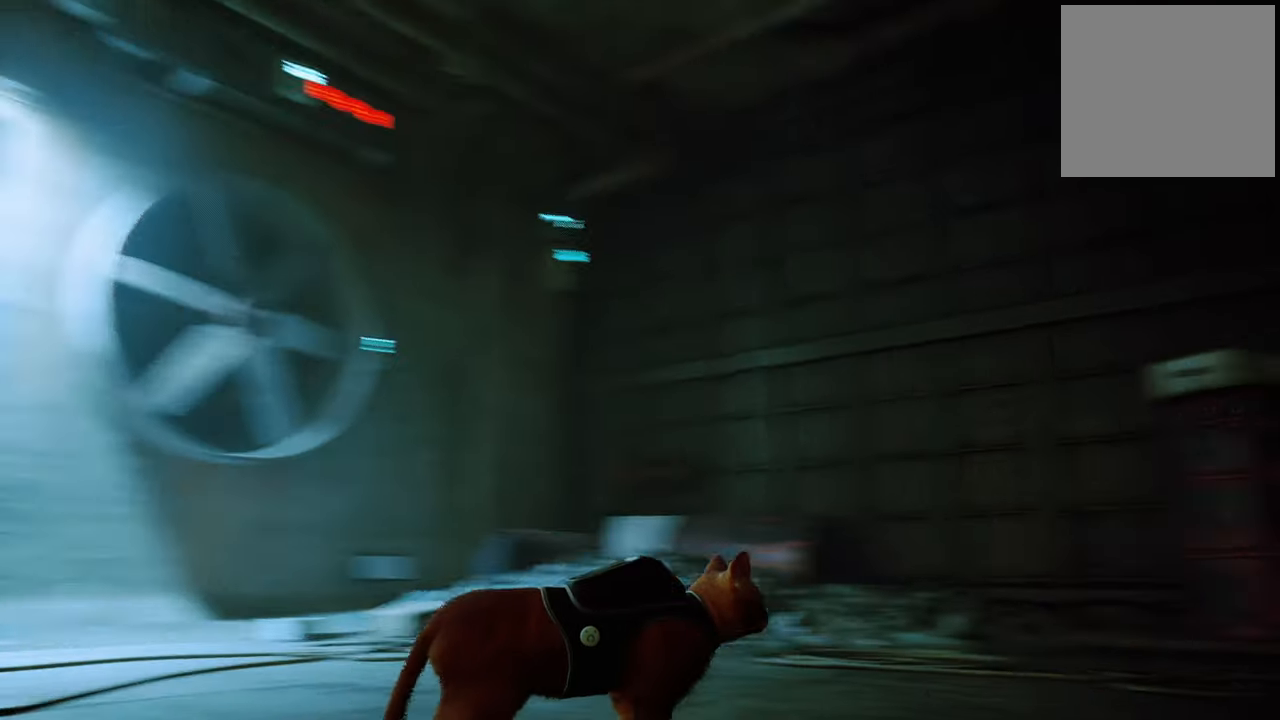
{"buttons": ["R2"], "left_stick": "up-right", "right_stick": "center", "events": [[180, "right_stick", "center"], [340, "left_stick", "up-right"]]}
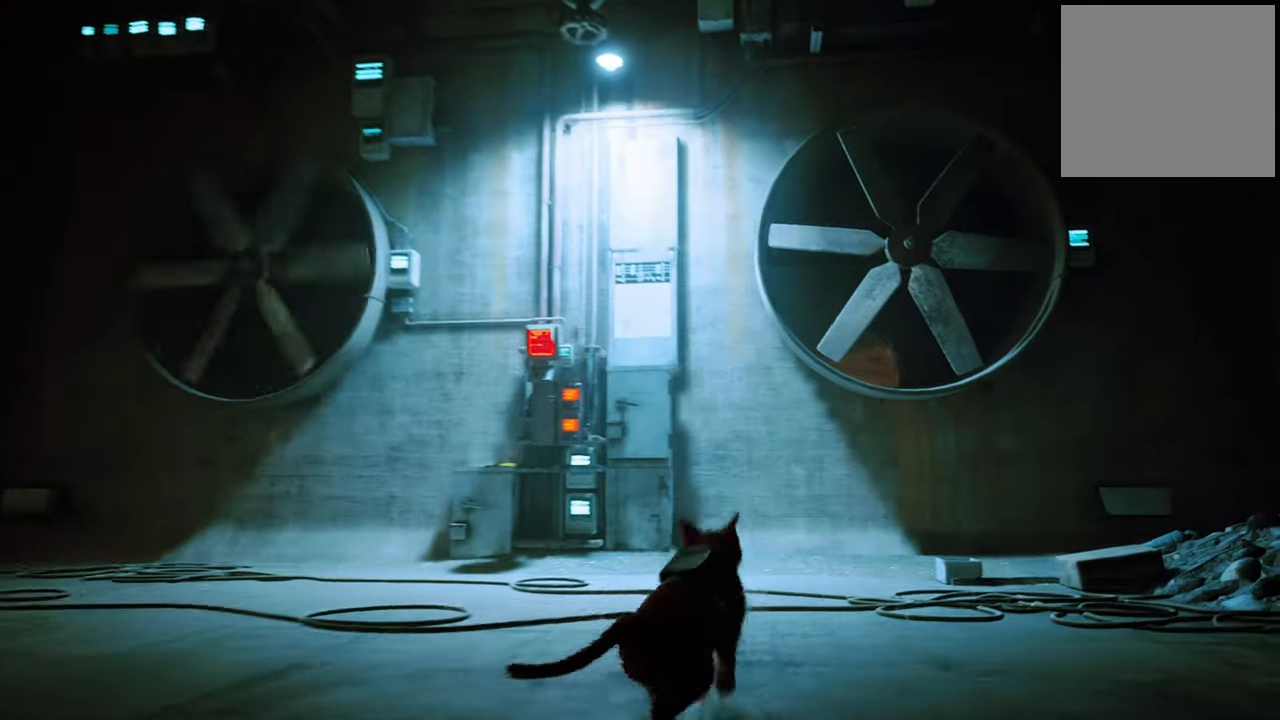
{"buttons": ["R2"], "left_stick": "up-right", "right_stick": "center", "events": []}
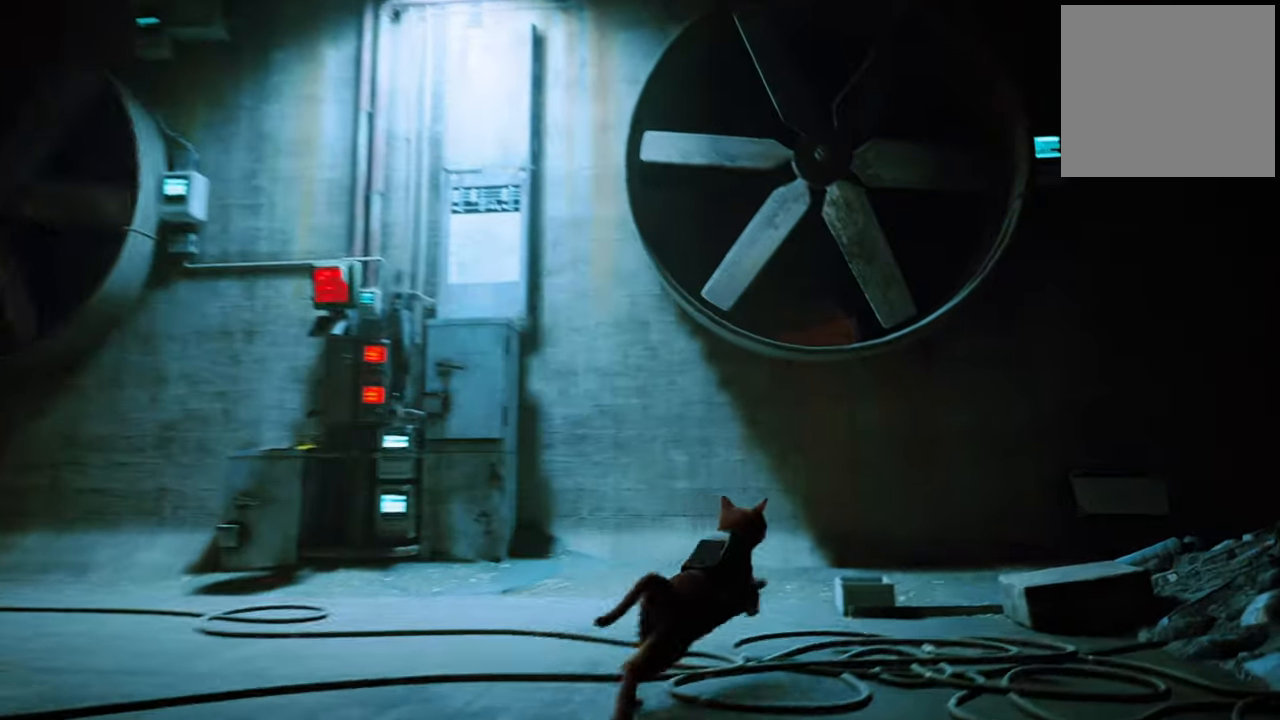
{"buttons": ["R2"], "left_stick": "center", "right_stick": "center", "events": [[20, "left_stick", "up"], [240, "left_stick", "center"], [340, "A", "down"], [480, "A", "up"]]}
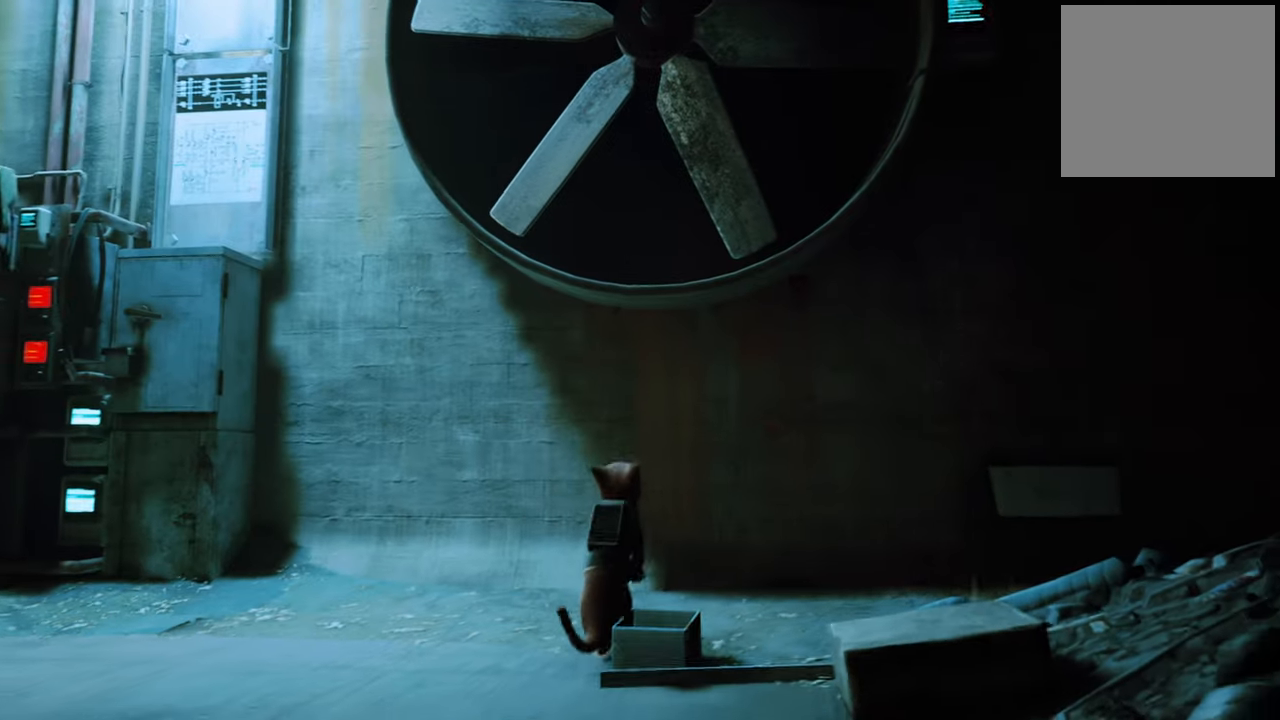
{"buttons": ["R2"], "left_stick": "center", "right_stick": "center", "events": []}
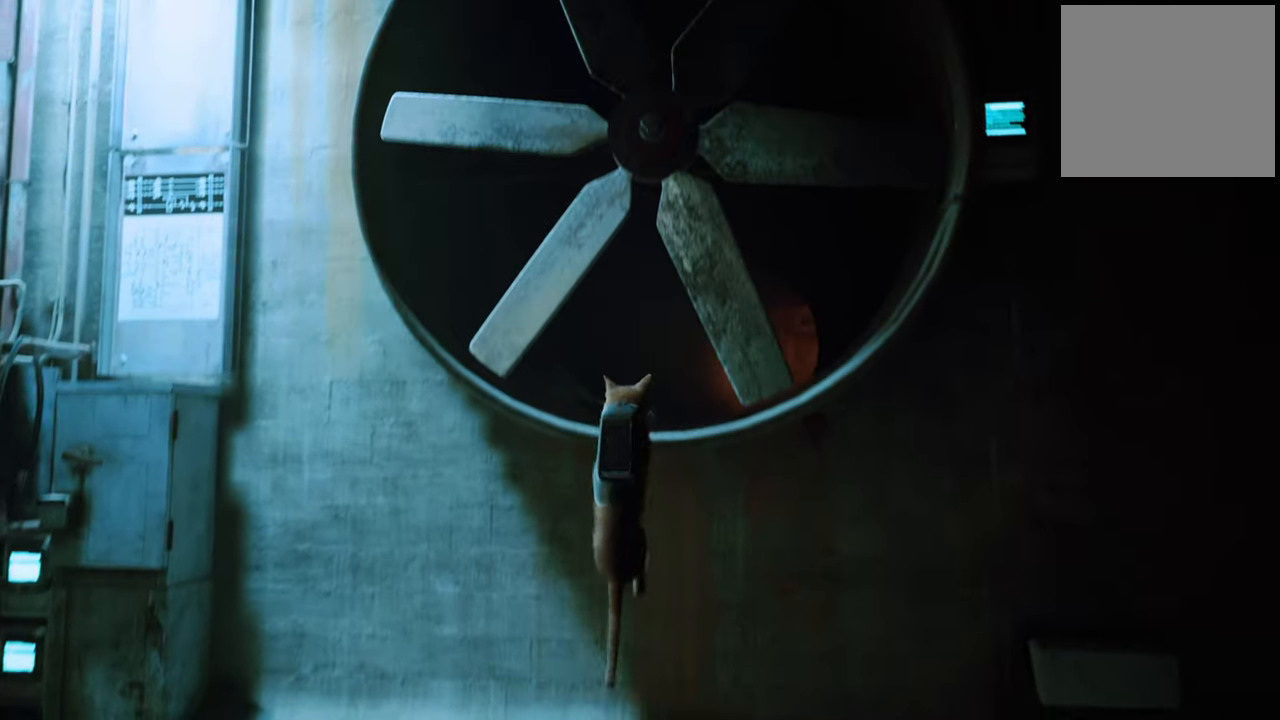
{"buttons": ["R2"], "left_stick": "up", "right_stick": "center", "events": [[320, "left_stick", "up"]]}
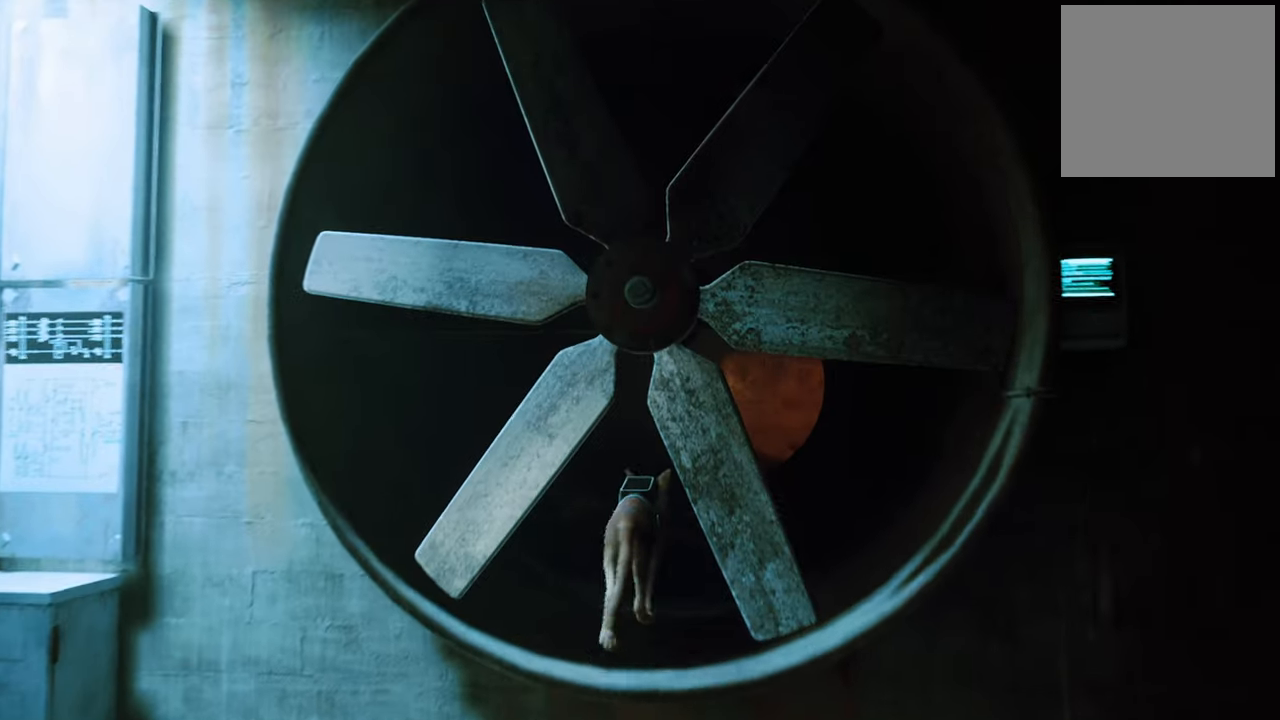
{"buttons": ["R2"], "left_stick": "up", "right_stick": "center", "events": []}
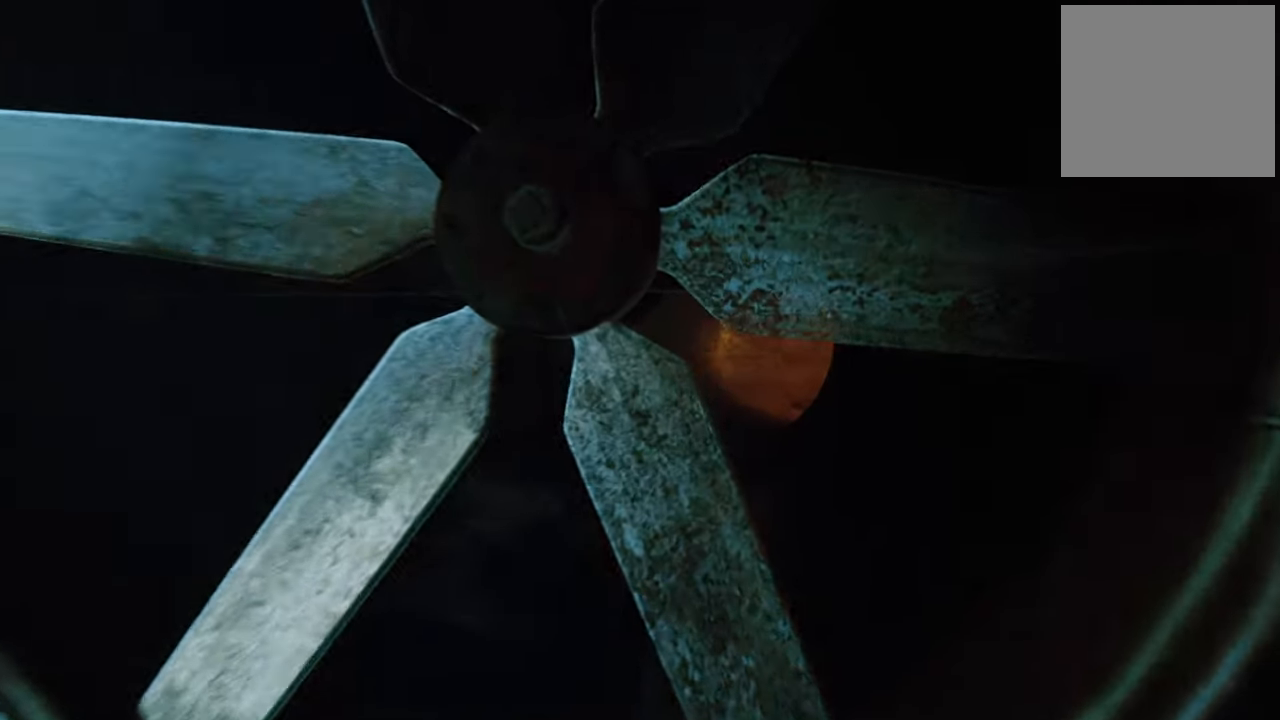
{"buttons": ["R2"], "left_stick": "up", "right_stick": "center", "events": []}
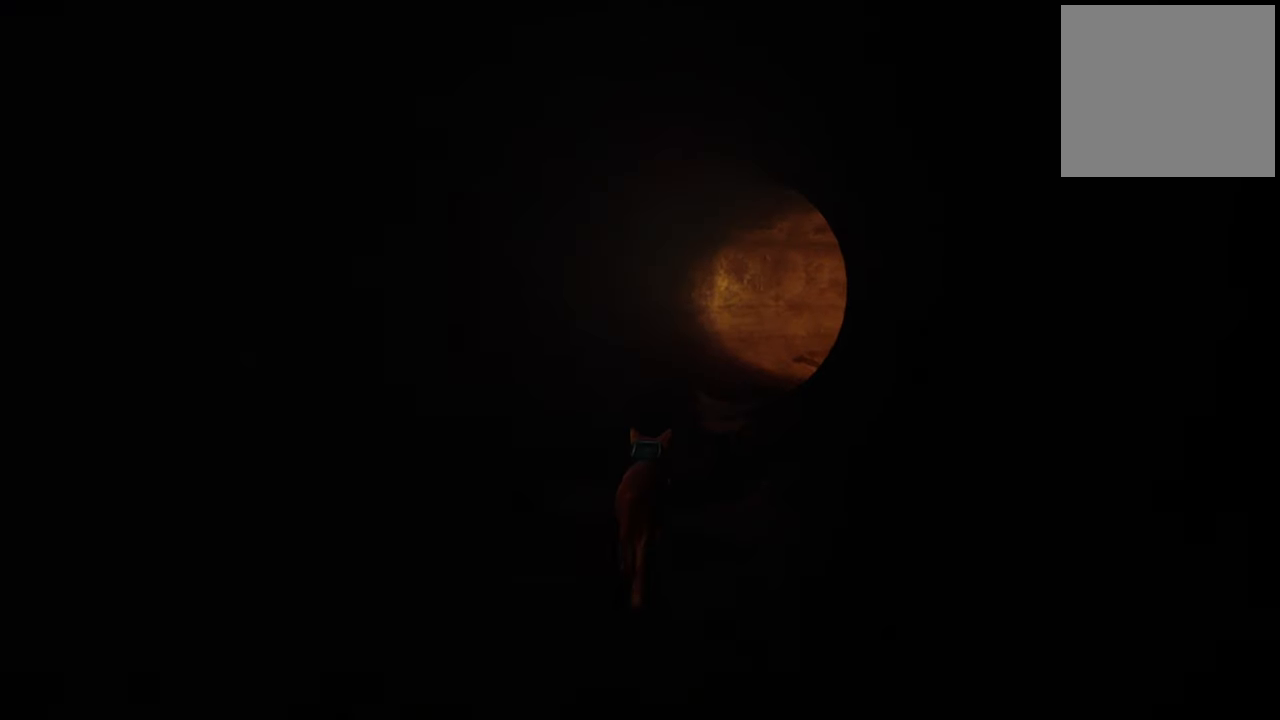
{"buttons": ["R2"], "left_stick": "up", "right_stick": "center", "events": [[220, "right_stick", "right"], [480, "right_stick", "center"]]}
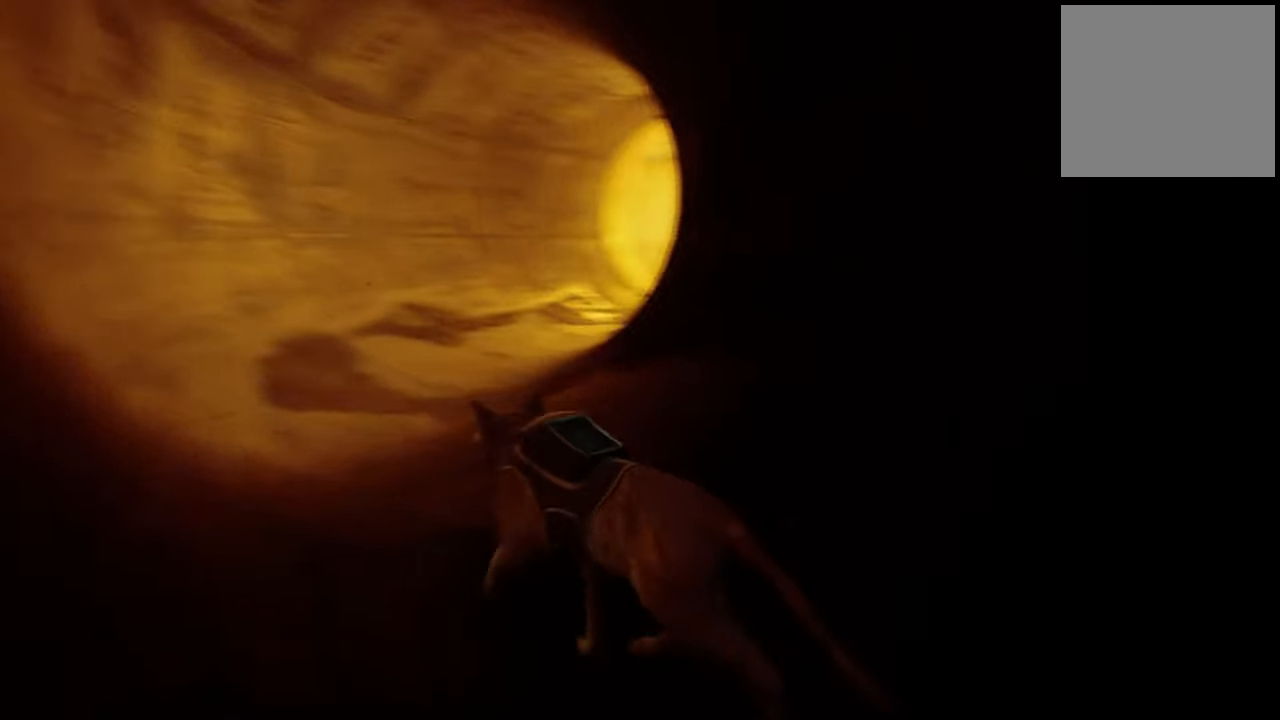
{"buttons": ["R2"], "left_stick": "up", "right_stick": "center", "events": []}
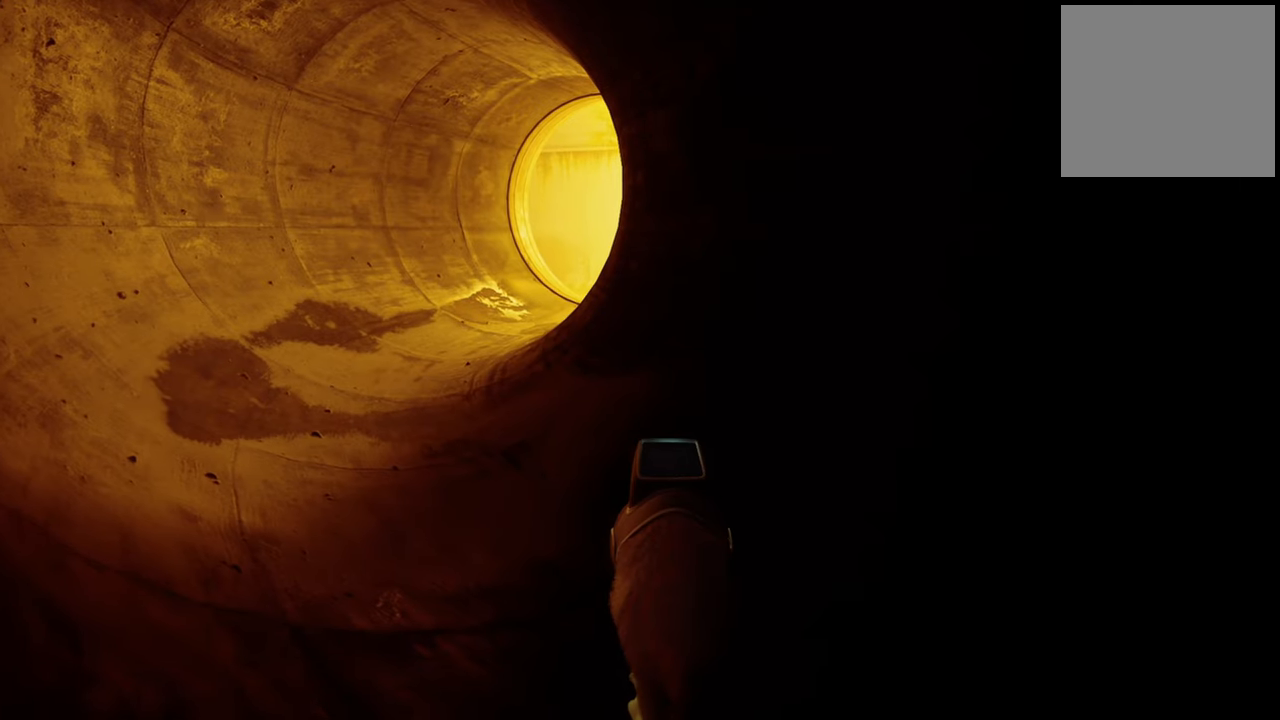
{"buttons": ["R2"], "left_stick": "up-left", "right_stick": "center", "events": [[120, "left_stick", "up-left"]]}
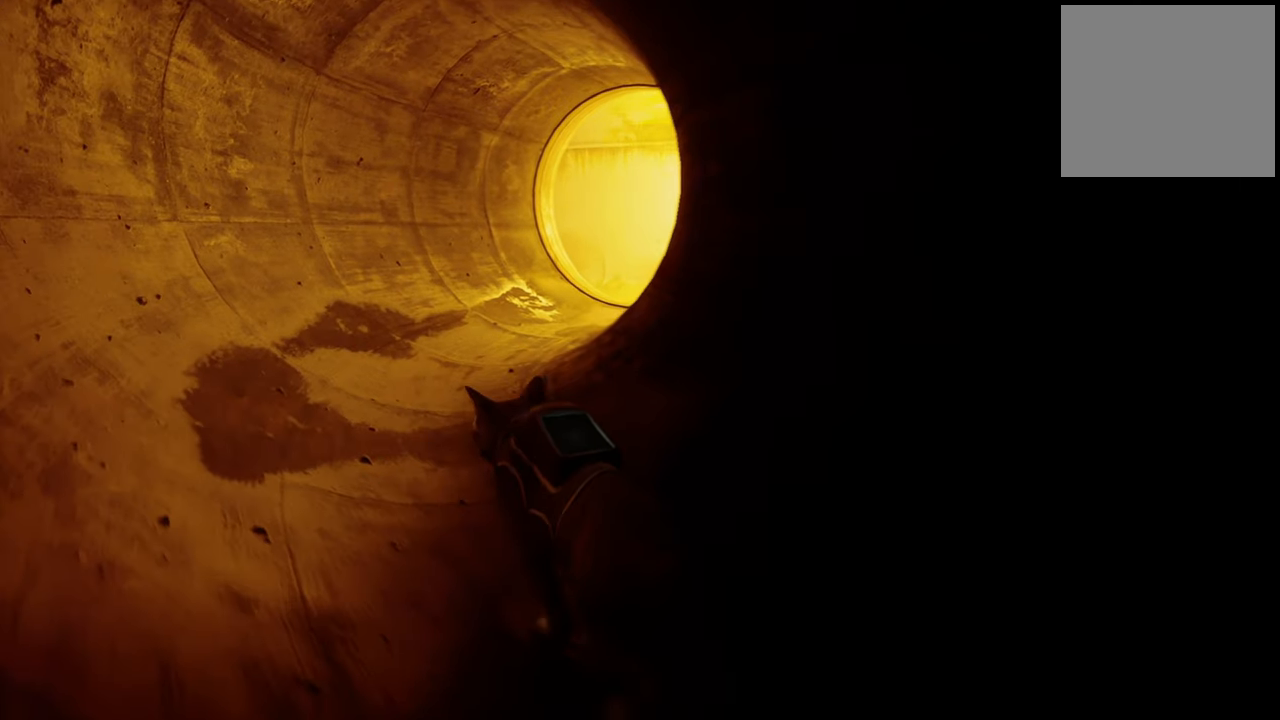
{"buttons": ["R2"], "left_stick": "up", "right_stick": "center", "events": [[160, "left_stick", "up"]]}
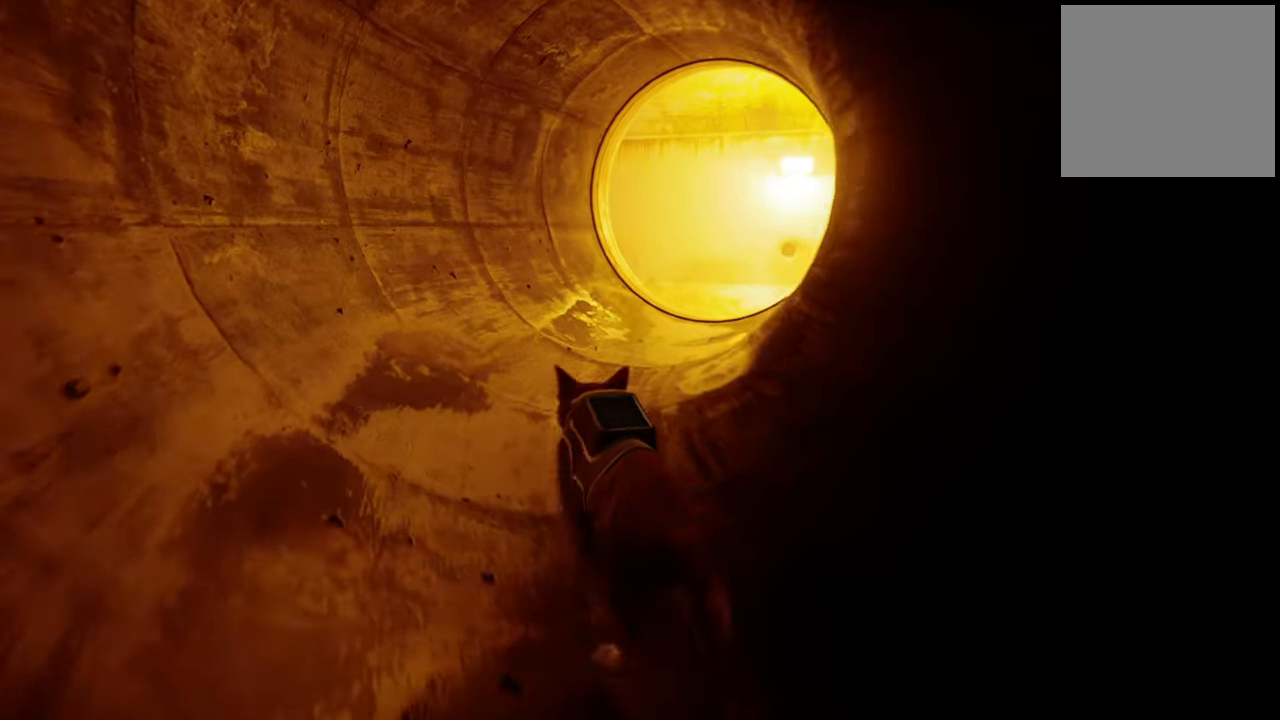
{"buttons": ["R2"], "left_stick": "up", "right_stick": "center", "events": []}
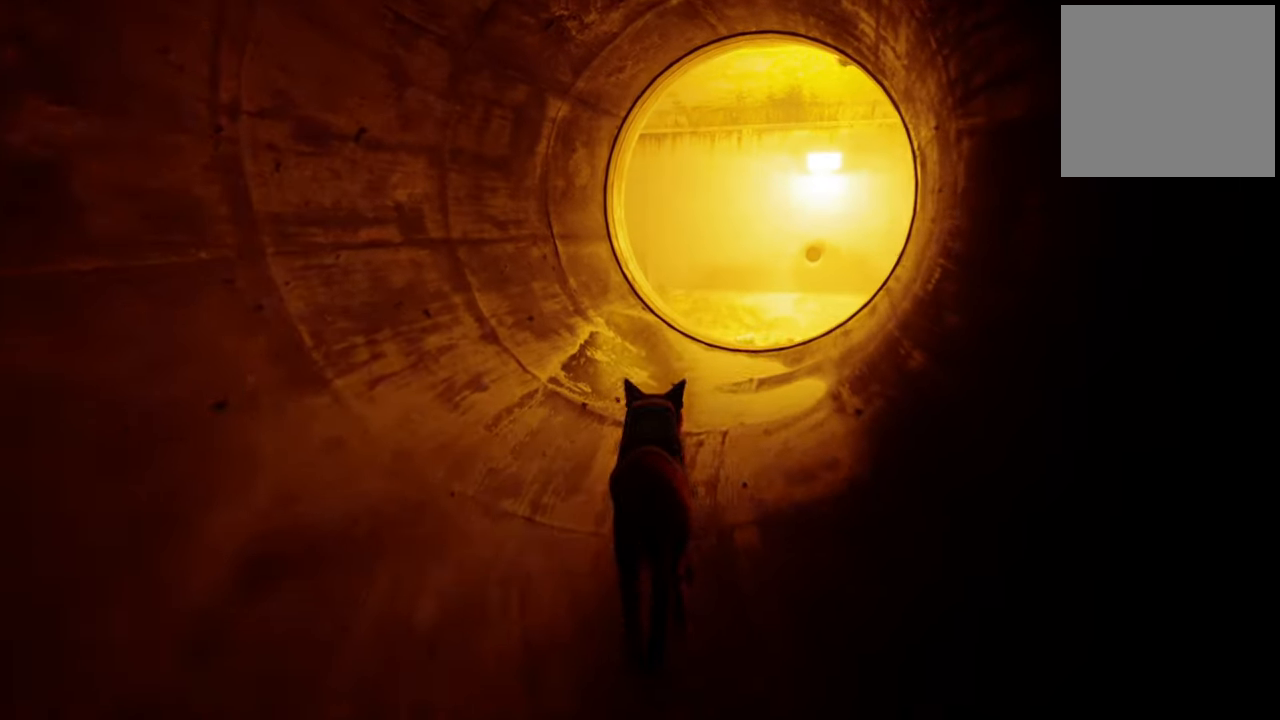
{"buttons": ["R2"], "left_stick": "up", "right_stick": "down-right", "events": [[20, "right_stick", "right"], [500, "right_stick", "down-right"]]}
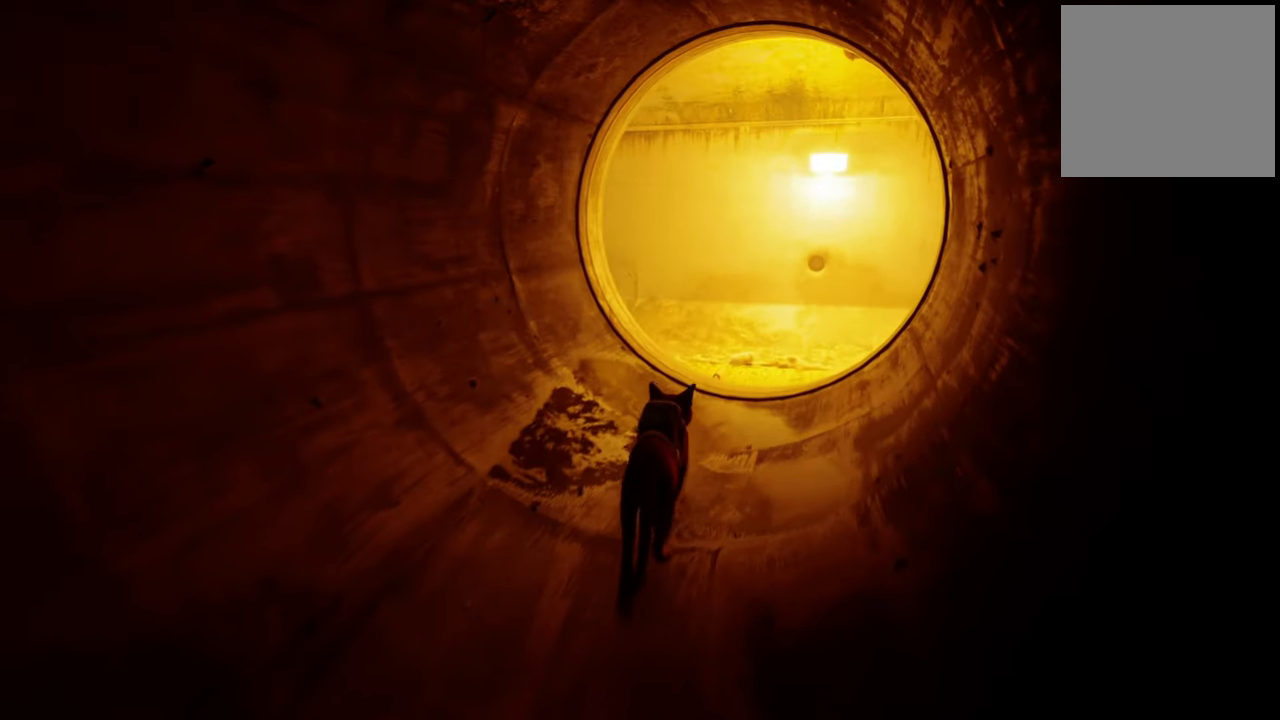
{"buttons": ["R2"], "left_stick": "up", "right_stick": "left", "events": [[220, "right_stick", "center"], [460, "right_stick", "left"]]}
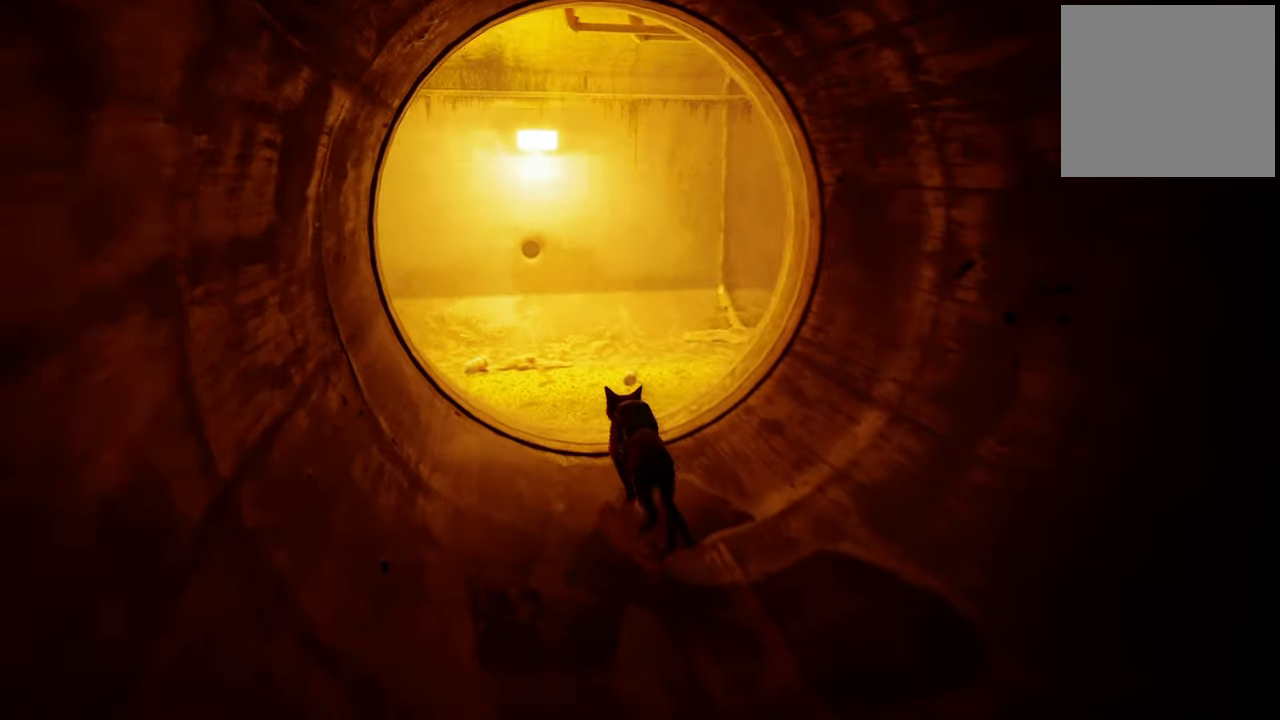
{"buttons": ["R2"], "left_stick": "up", "right_stick": "center", "events": [[100, "right_stick", "center"]]}
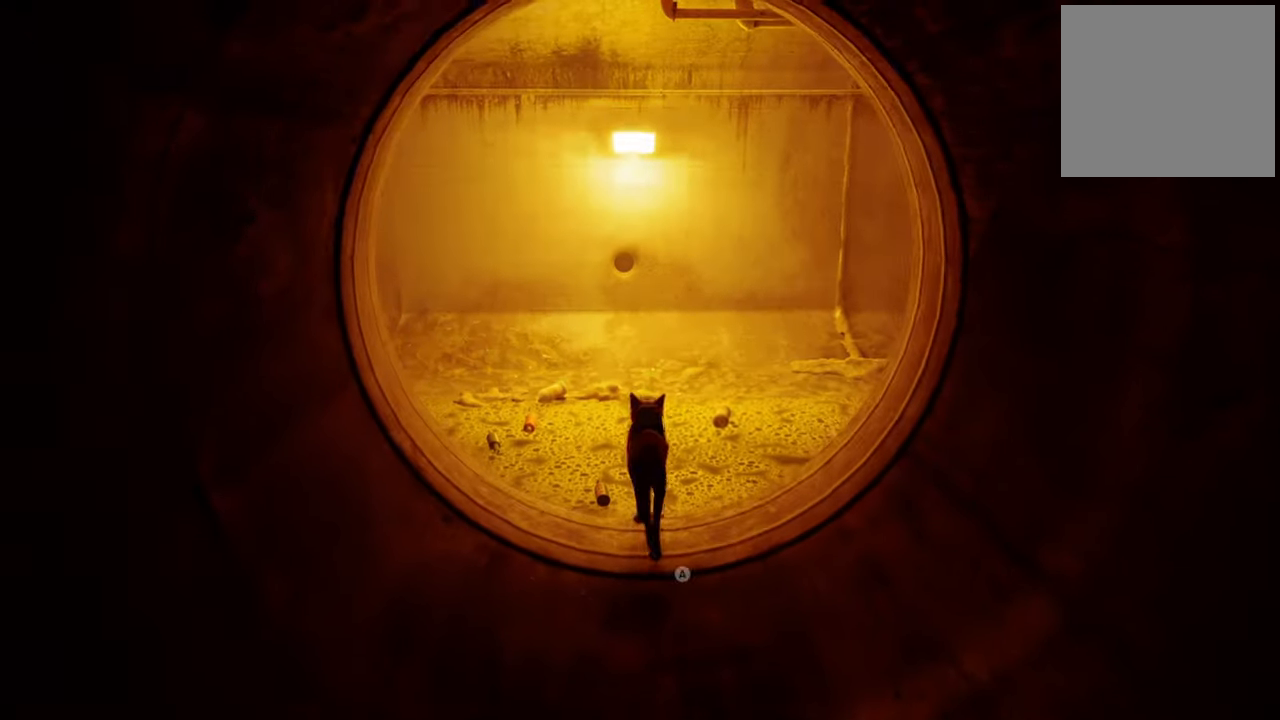
{"buttons": ["R2"], "left_stick": "up", "right_stick": "center", "events": [[180, "A", "down"], [340, "A", "up"]]}
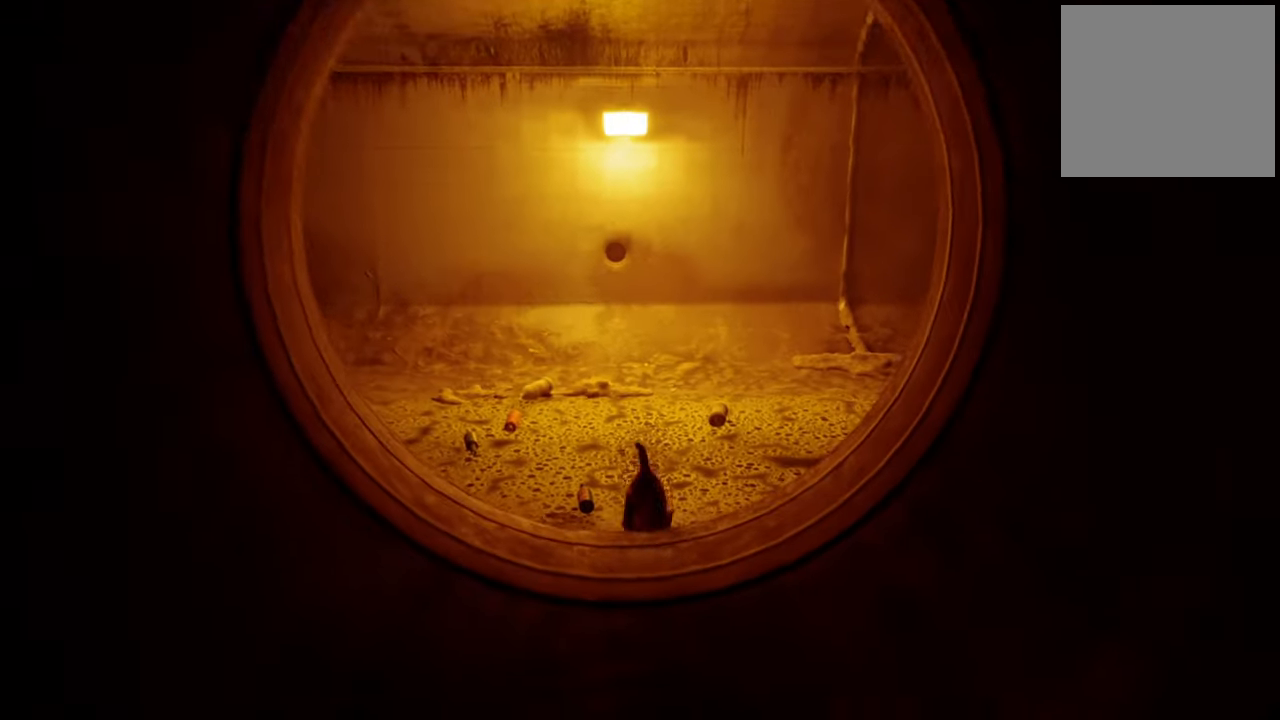
{"buttons": ["R2"], "left_stick": "up", "right_stick": "right", "events": [[260, "right_stick", "right"]]}
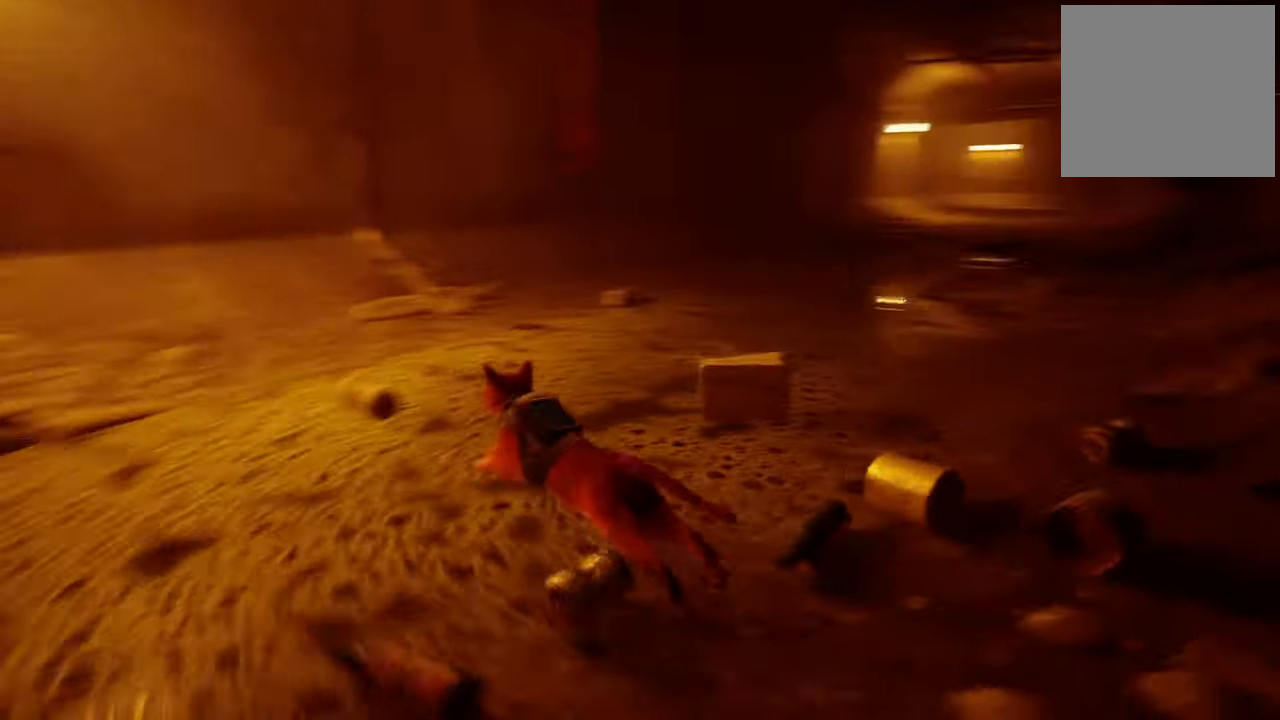
{"buttons": ["R2"], "left_stick": "center", "right_stick": "center", "events": [[80, "right_stick", "center"], [500, "left_stick", "center"]]}
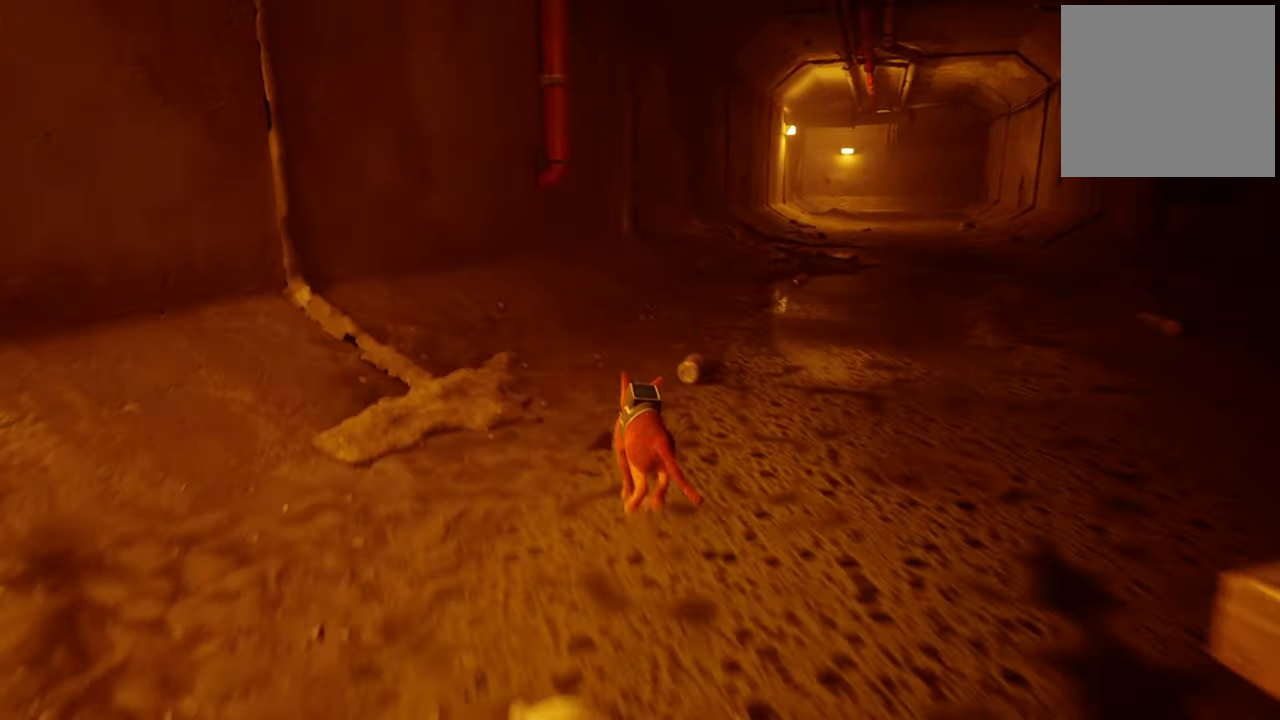
{"buttons": [], "left_stick": "left", "right_stick": "center", "events": [[40, "right_stick", "left"], [60, "R2", "up"], [100, "left_stick", "down-left"], [240, "left_stick", "left"], [480, "right_stick", "center"]]}
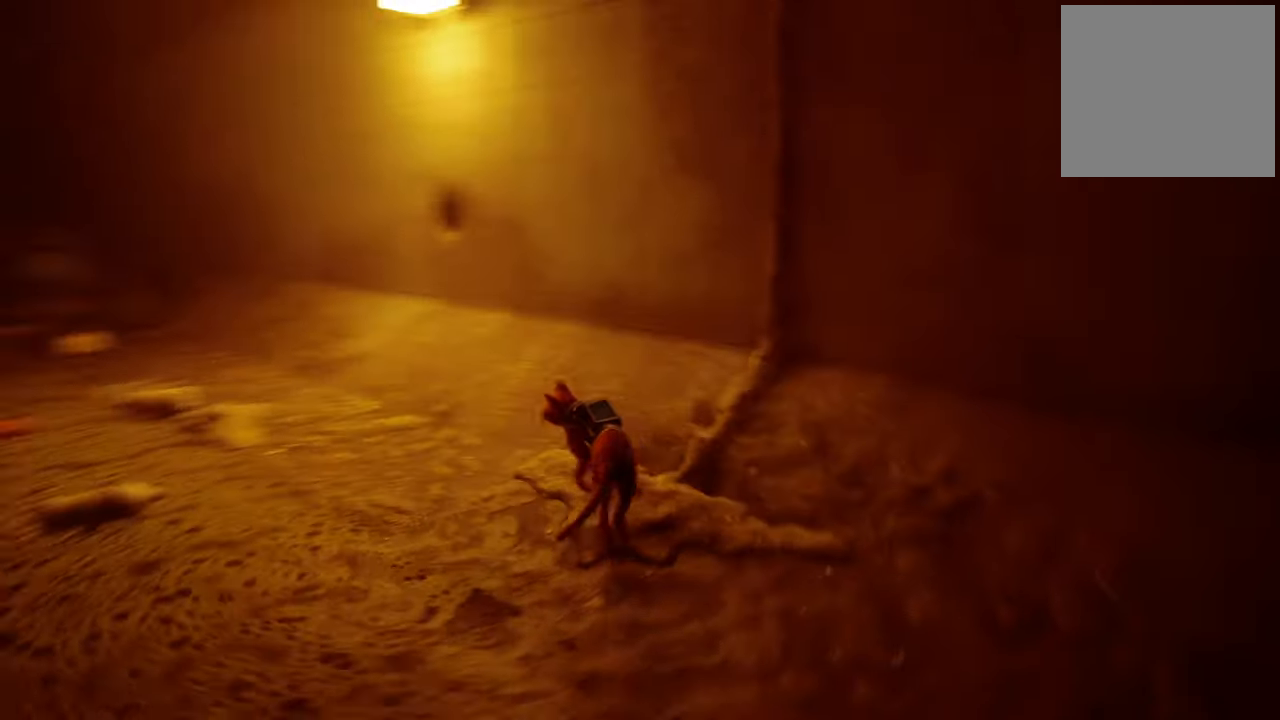
{"buttons": ["R2"], "left_stick": "up-left", "right_stick": "center", "events": [[220, "R2", "down"], [220, "left_stick", "up-left"]]}
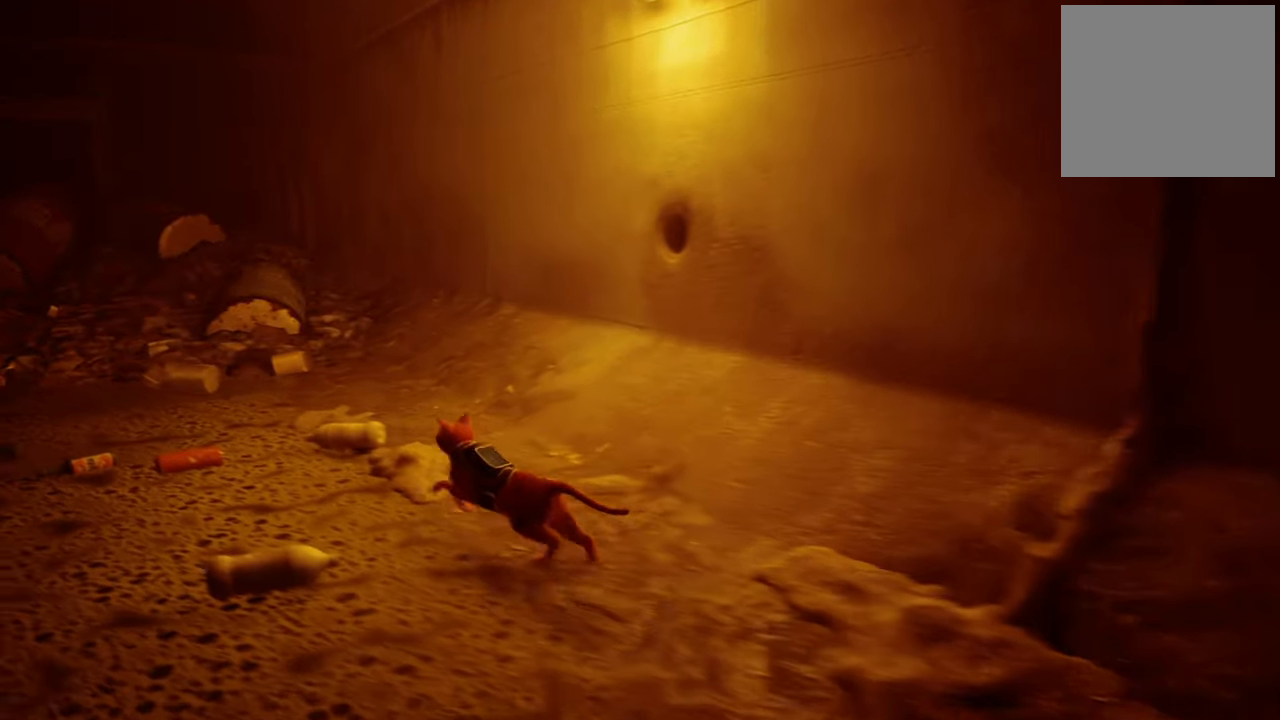
{"buttons": ["R2"], "left_stick": "up", "right_stick": "center", "events": [[60, "left_stick", "up"], [120, "right_stick", "left"], [180, "right_stick", "up-left"], [380, "right_stick", "center"]]}
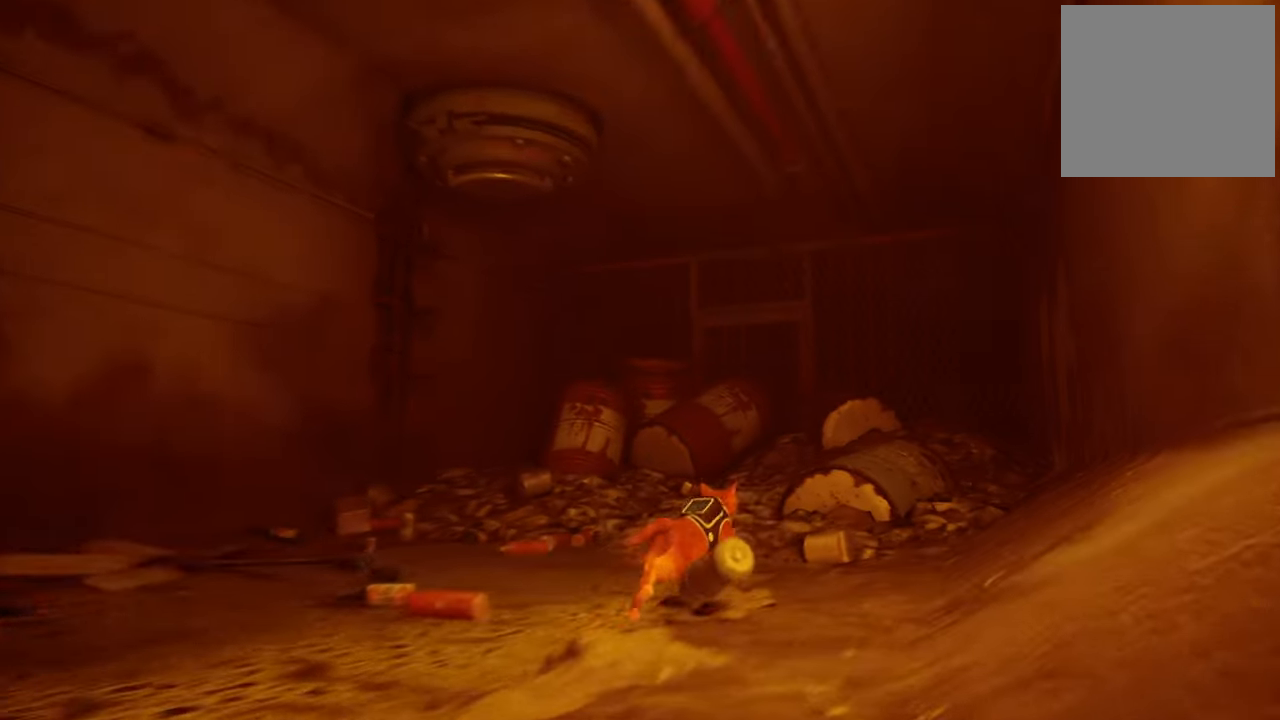
{"buttons": ["R2"], "left_stick": "up", "right_stick": "center", "events": []}